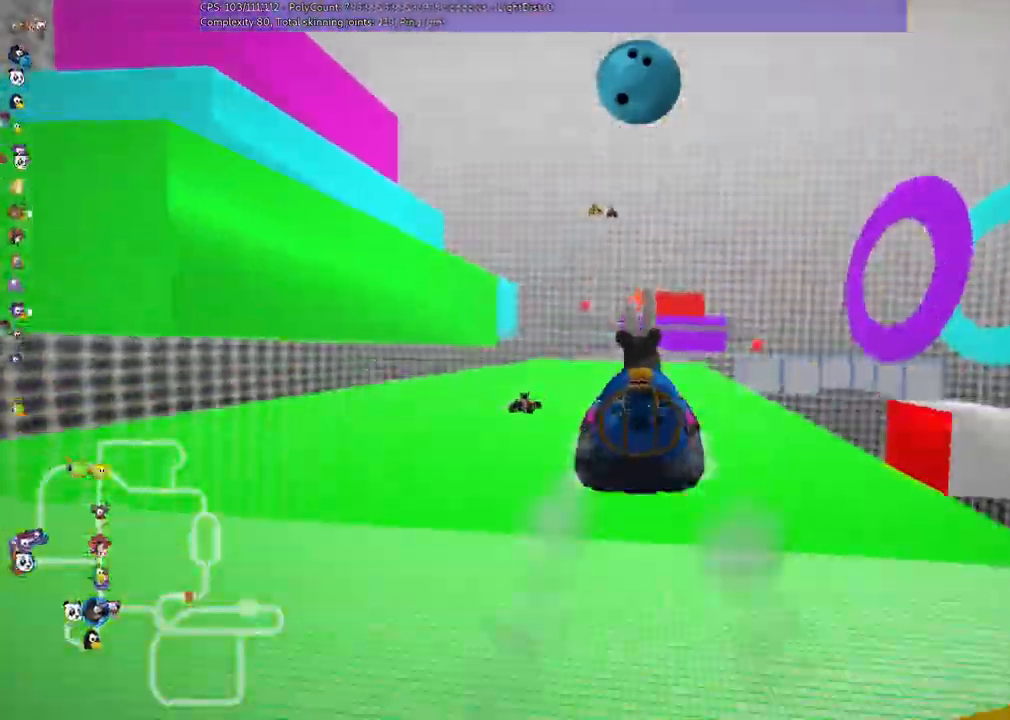
Gameplay with keyboard; each line is a JSON object with the keys held at the frame after it. "events" lists presses ("down") and releases ("up") of ".", "/", "alt_r", "b", "c", "comma", "ctrl_r", "down", "f", "g", "h", "j", "k", "l", "left", "m", "n", "quote", "return", "right", "semicolon", "shift_r", "space", "super", "up" and "v" between this image and that frame as [ms after this image, input, new state], when the widget could be followed in between. No other keys are recorded. Mouse input is not recorded.
{"keys": ["left", "m", "up"]}
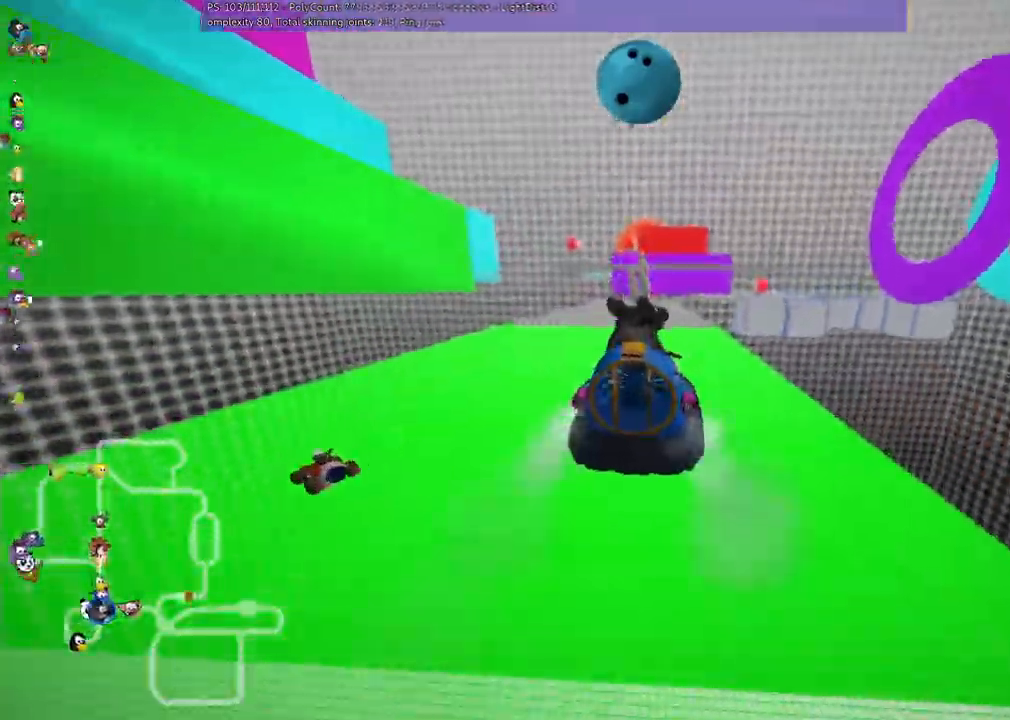
{"keys": ["left", "m", "up"], "events": []}
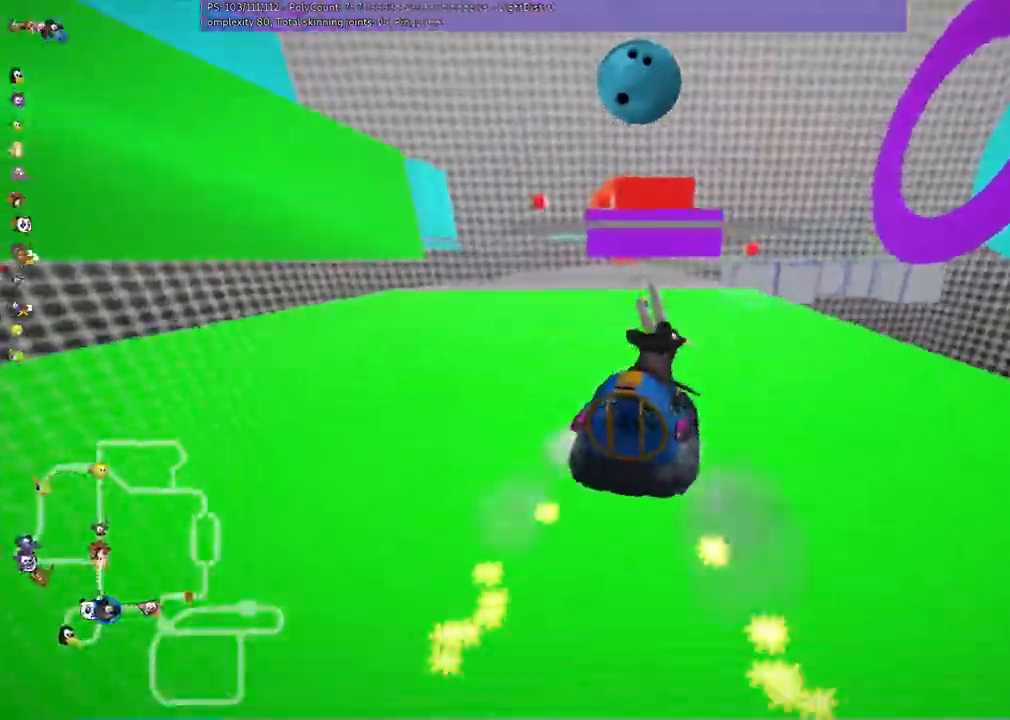
{"keys": ["left", "m", "up"], "events": []}
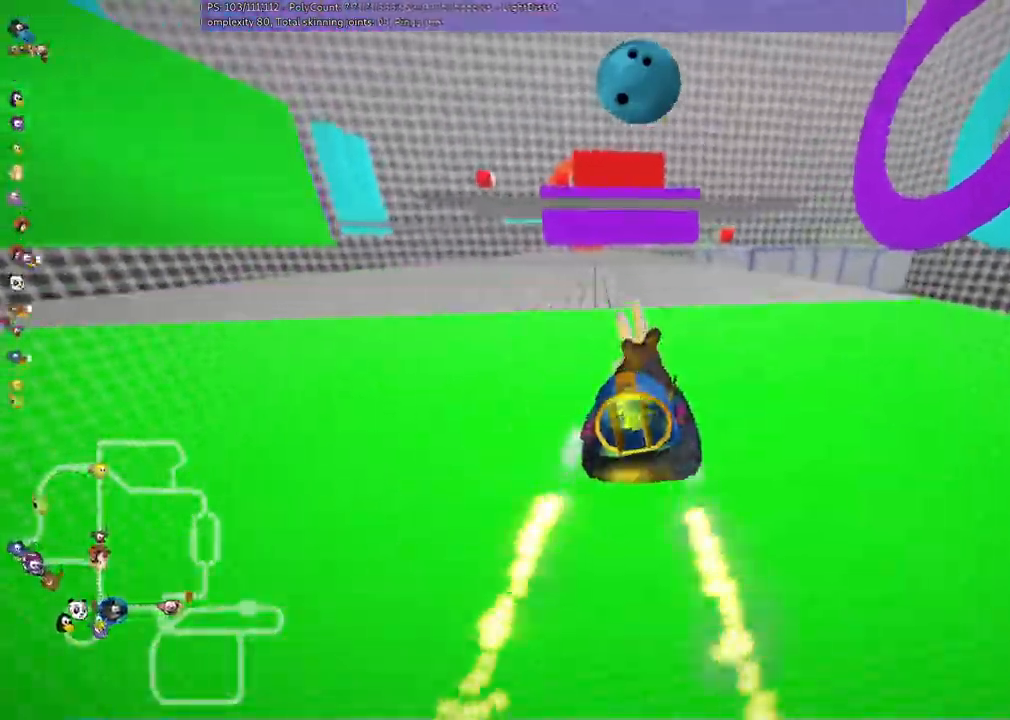
{"keys": ["up"], "events": [[133, "m", "up"], [233, "left", "up"]]}
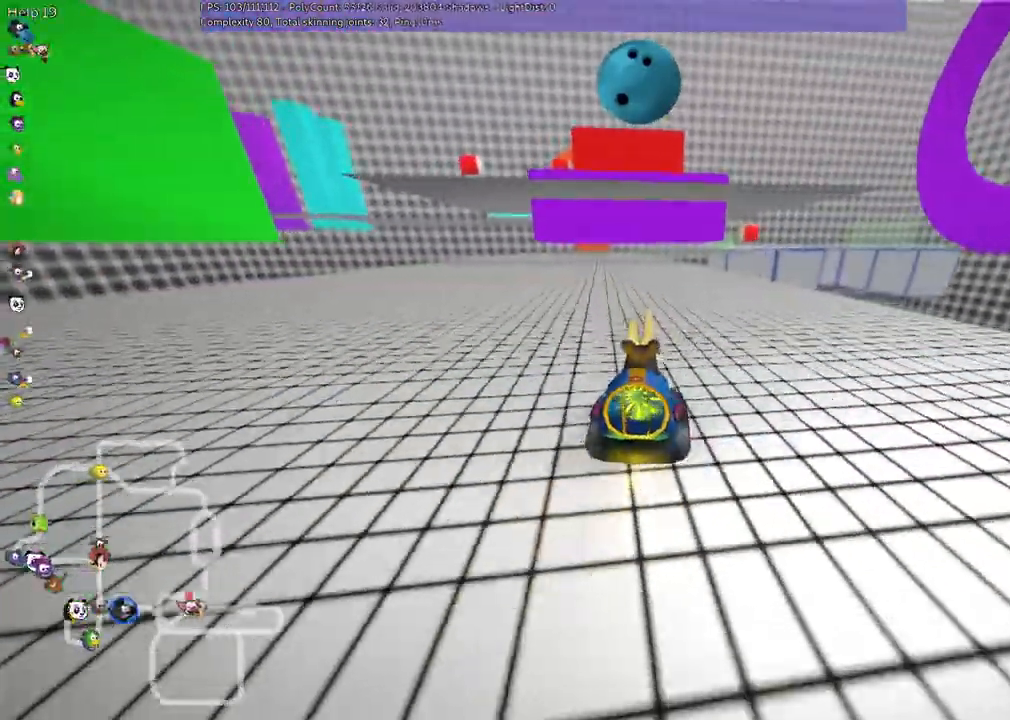
{"keys": ["left", "up"], "events": [[67, "left", "down"], [133, "left", "up"], [433, "left", "down"]]}
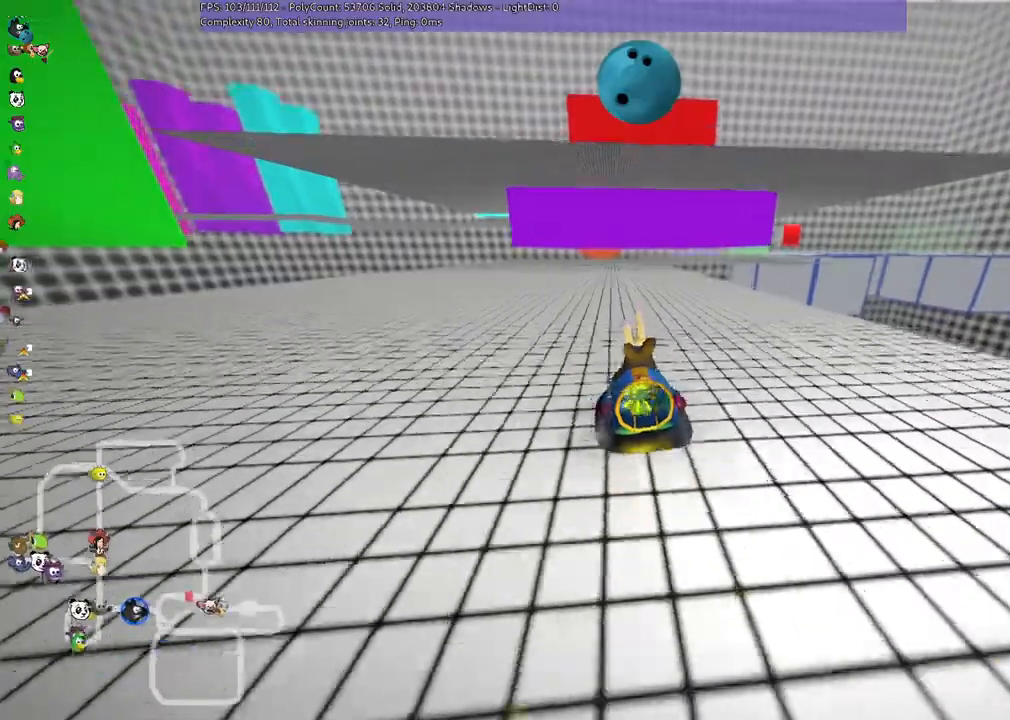
{"keys": ["up"], "events": [[33, "left", "up"]]}
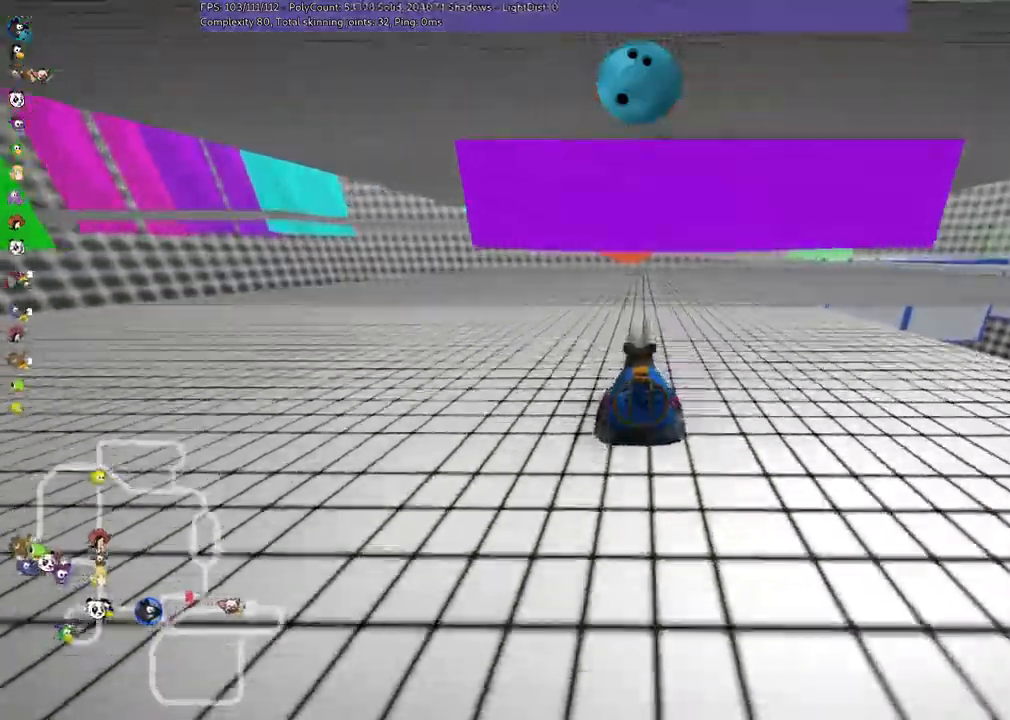
{"keys": ["up"], "events": [[33, "right", "down"], [67, "m", "down"], [233, "m", "up"], [333, "right", "up"]]}
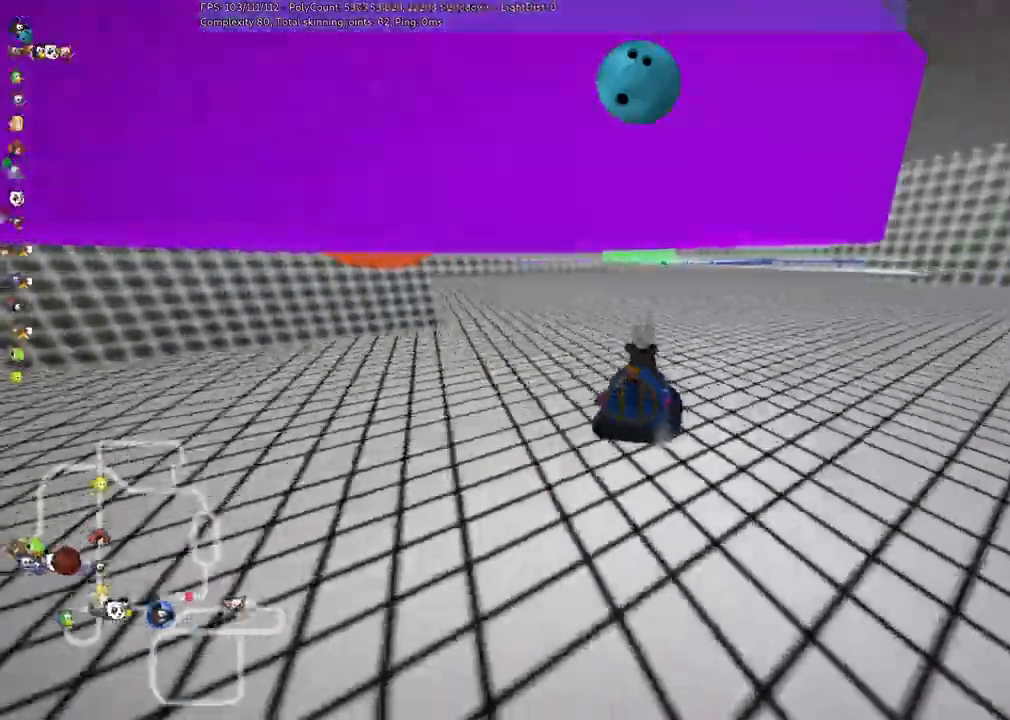
{"keys": [], "events": [[267, "up", "up"]]}
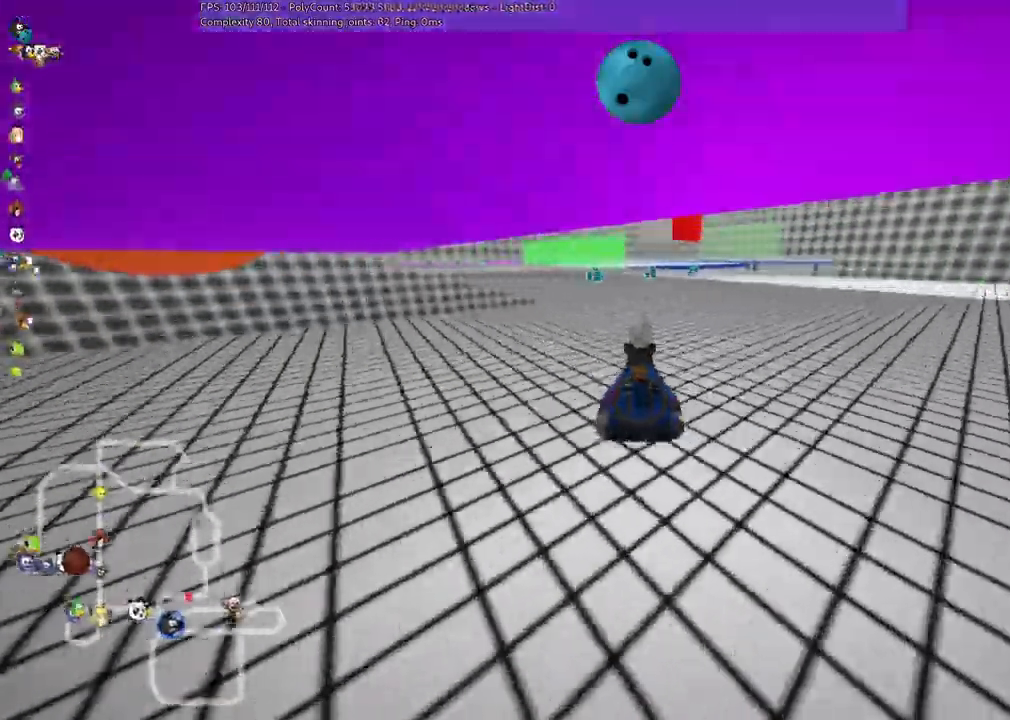
{"keys": [], "events": [[133, "left", "down"], [167, "m", "down"], [300, "left", "up"], [300, "m", "up"], [433, "left", "down"], [467, "left", "up"]]}
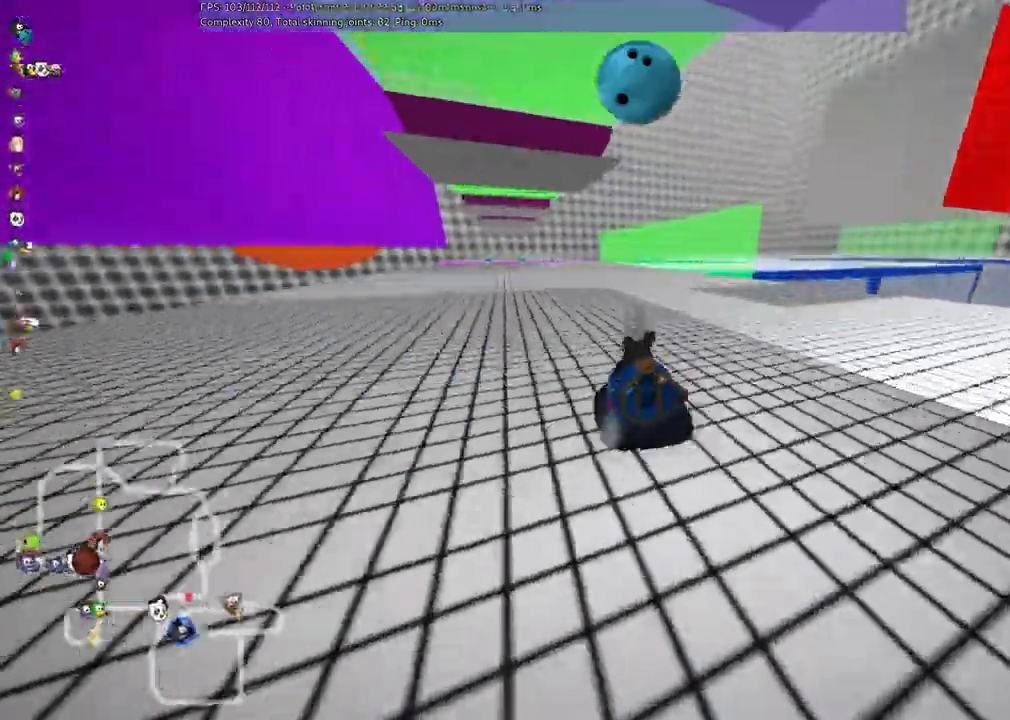
{"keys": []}
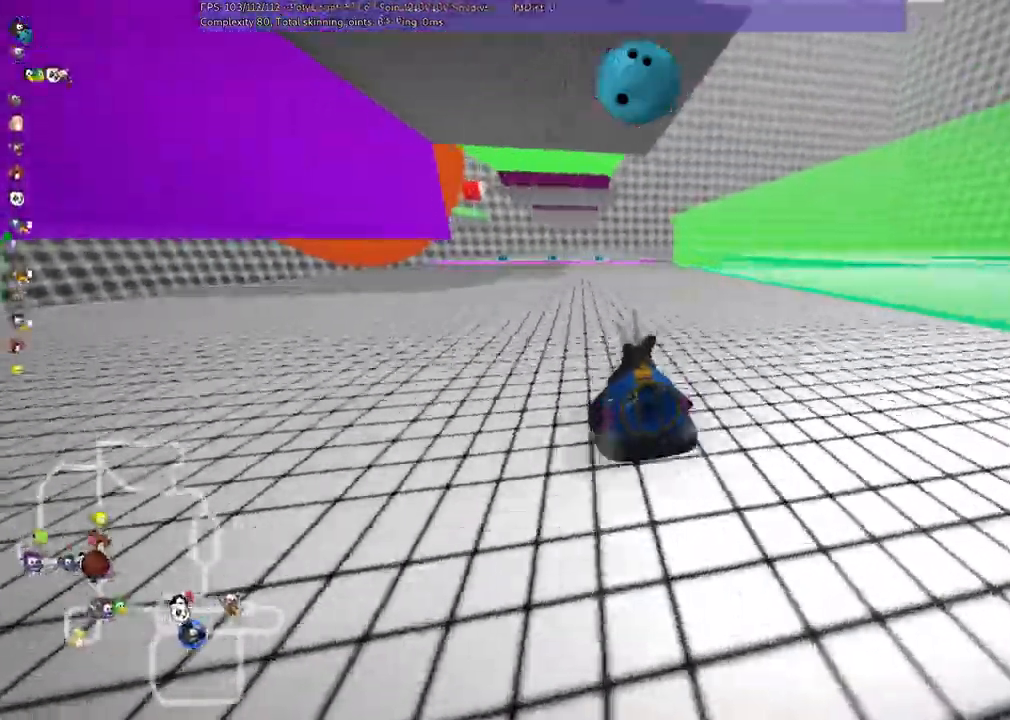
{"keys": [], "events": [[167, "left", "down"], [267, "left", "up"]]}
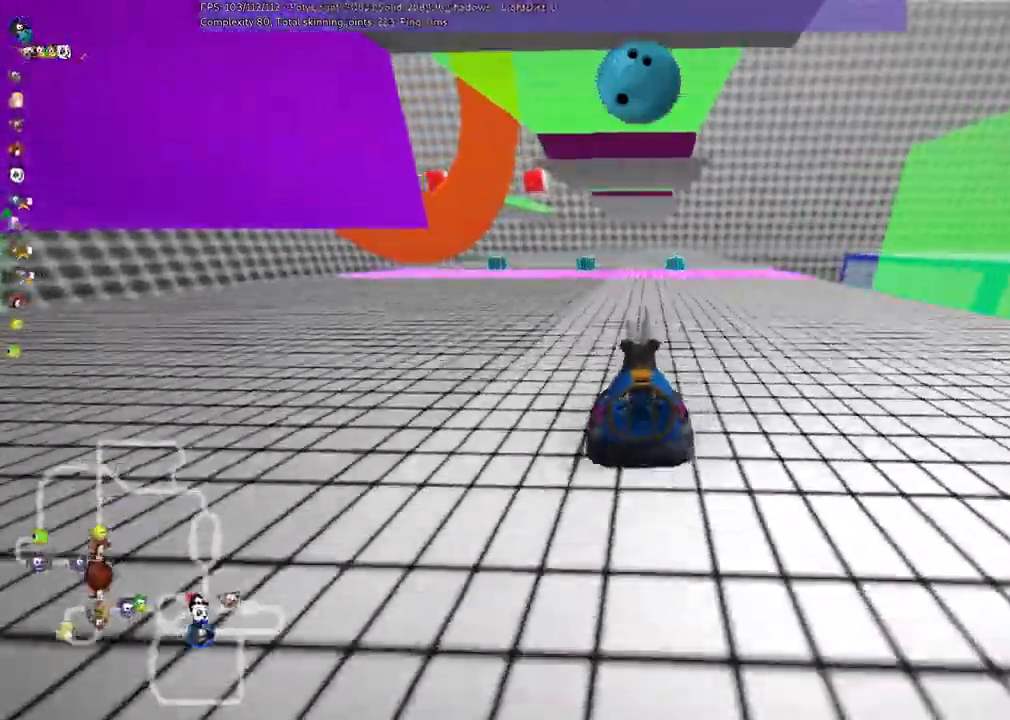
{"keys": [], "events": []}
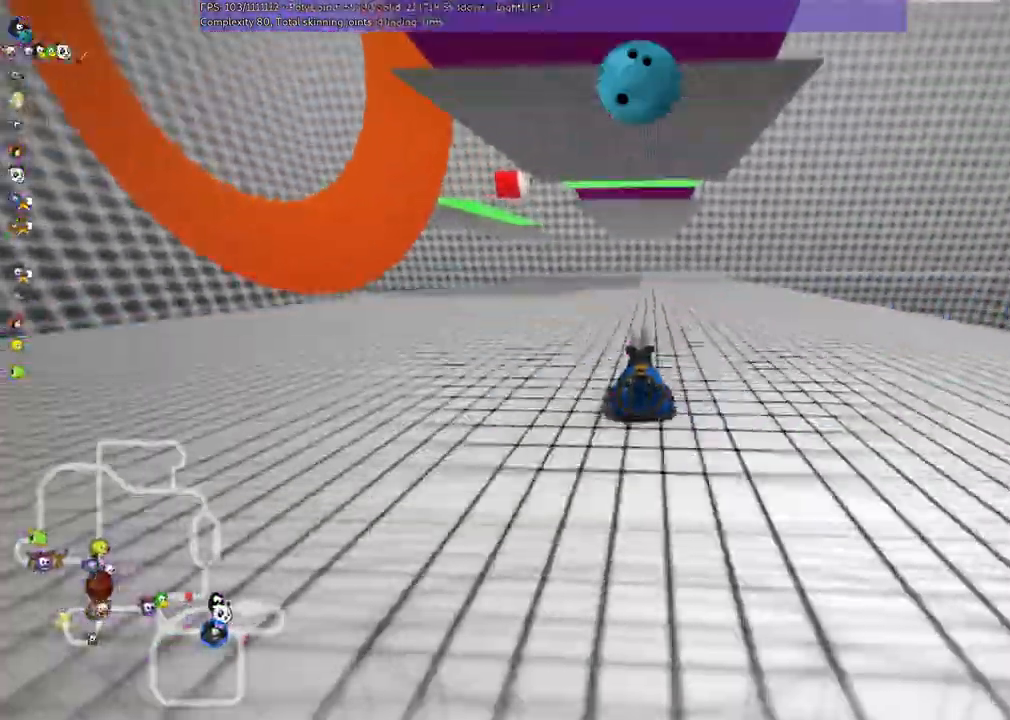
{"keys": ["m"]}
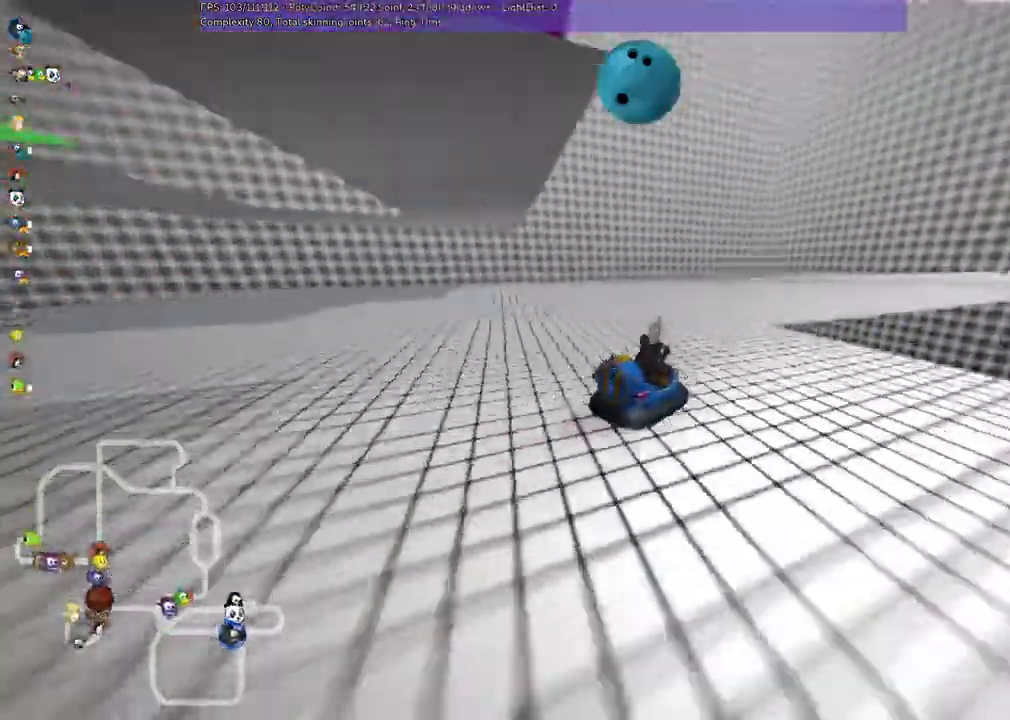
{"keys": [], "events": [[100, "right", "down"], [200, "m", "up"], [333, "right", "up"]]}
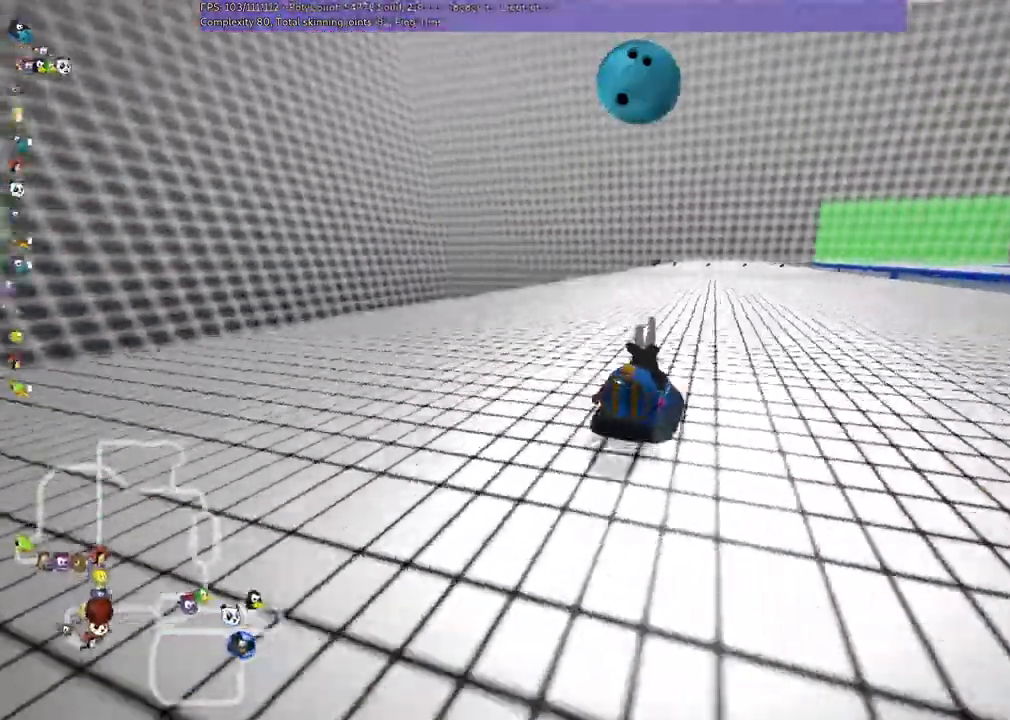
{"keys": ["left", "up"], "events": [[33, "up", "down"], [67, "right", "down"], [233, "right", "up"], [467, "left", "down"]]}
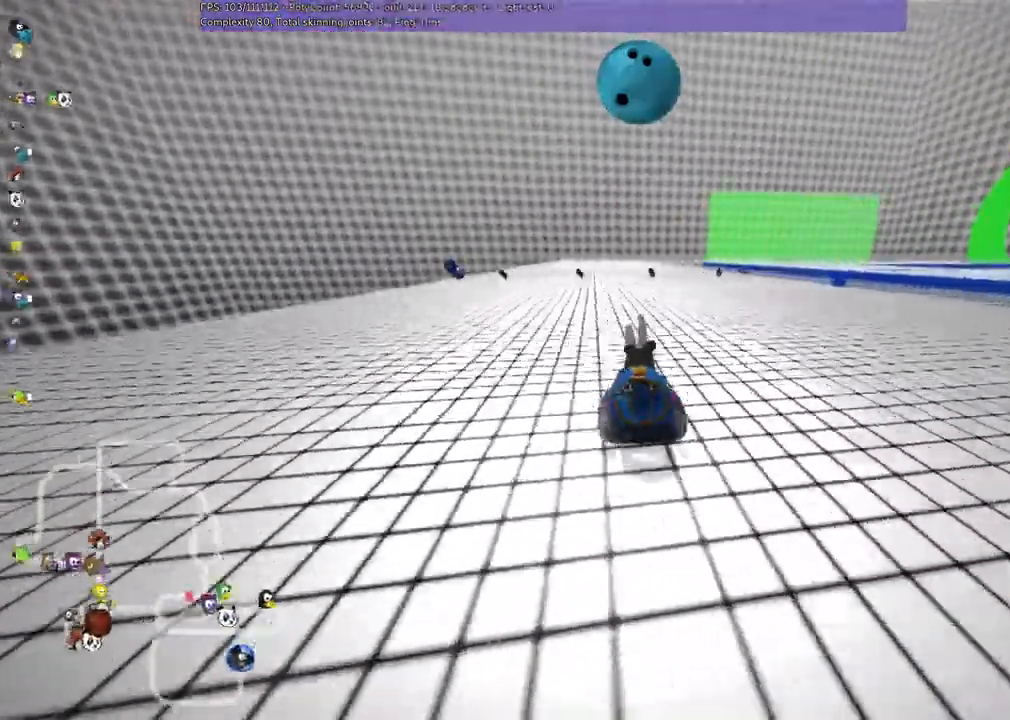
{"keys": ["up"], "events": [[100, "left", "up"]]}
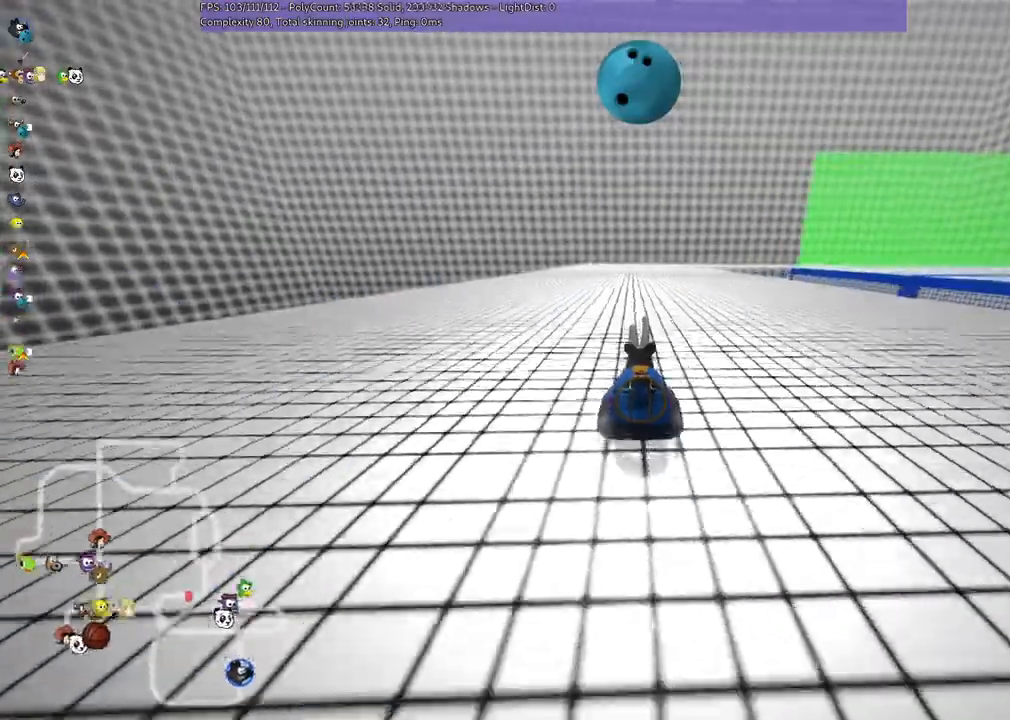
{"keys": ["m", "right", "up"], "events": [[433, "m", "down"], [433, "right", "down"]]}
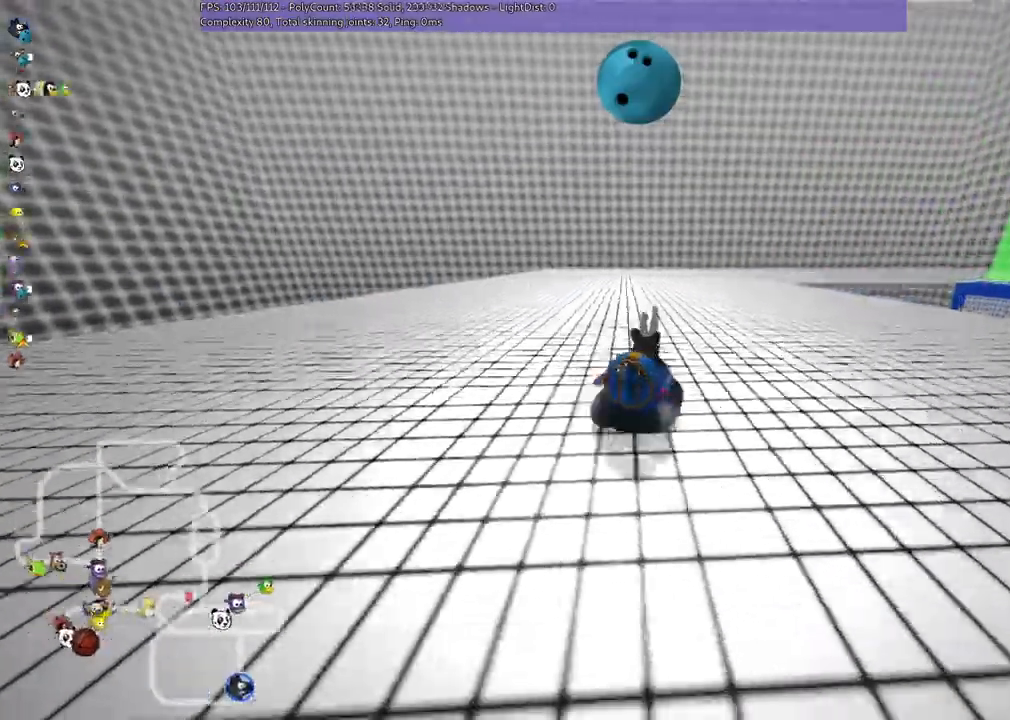
{"keys": ["up"], "events": [[333, "m", "up"], [400, "right", "up"]]}
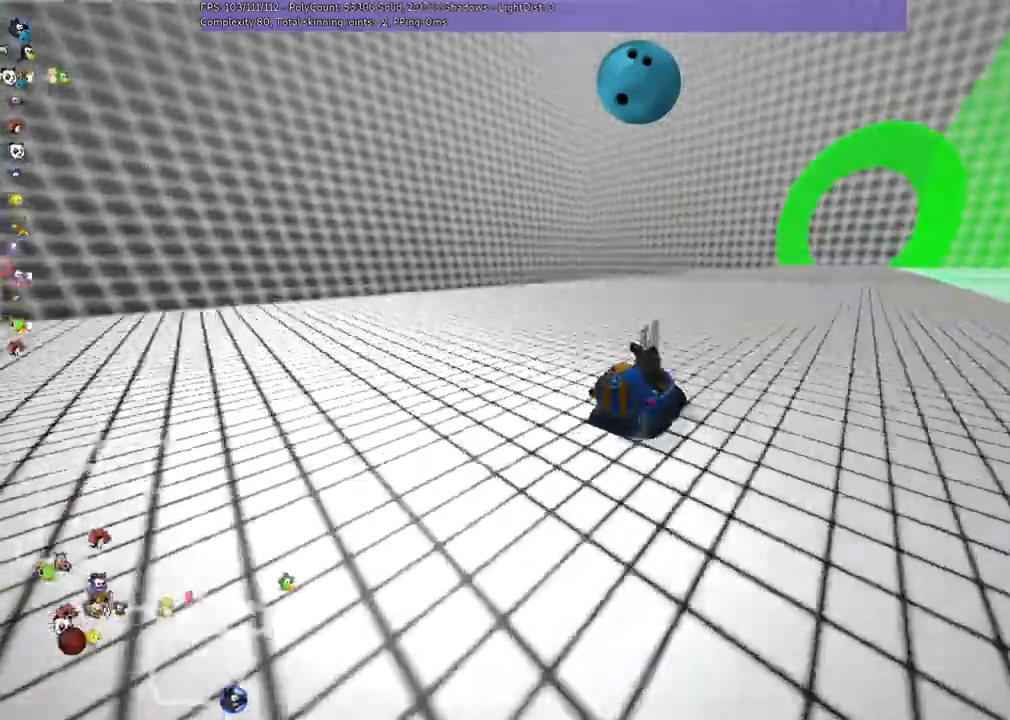
{"keys": [], "events": [[33, "right", "down"], [167, "right", "up"], [233, "up", "up"]]}
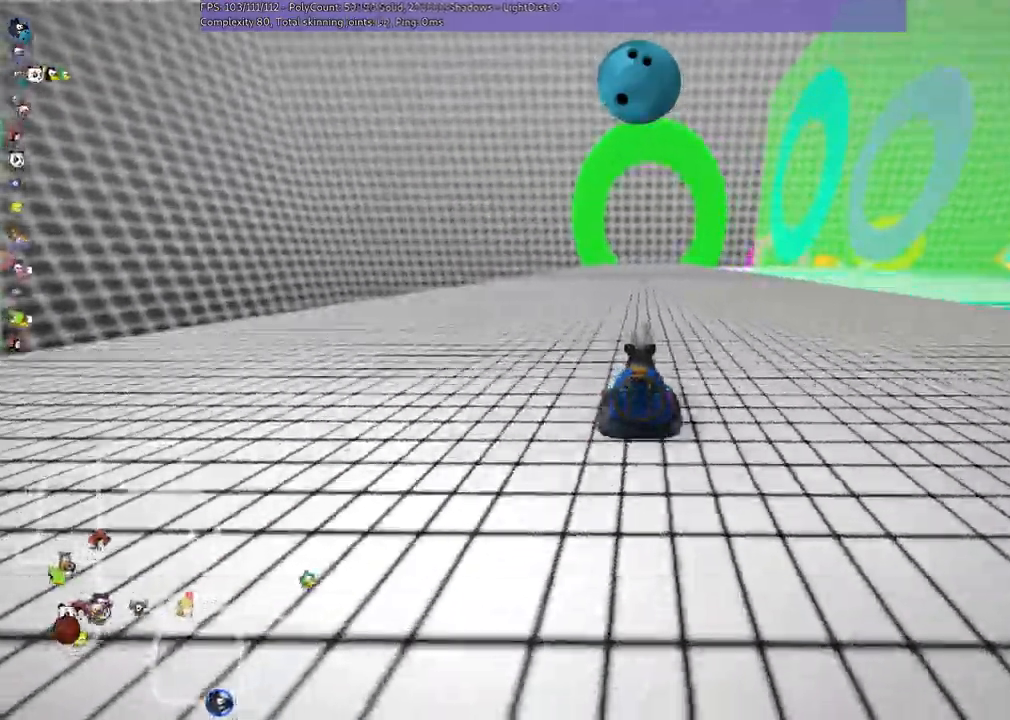
{"keys": ["left"], "events": [[267, "right", "down"], [333, "right", "up"], [433, "left", "down"]]}
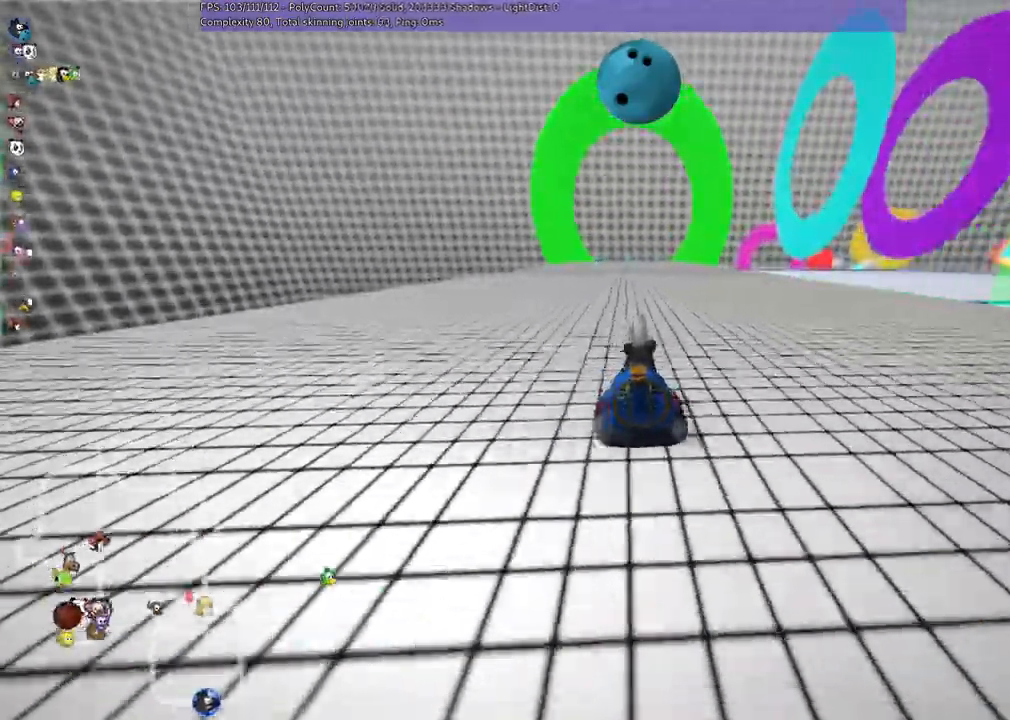
{"keys": ["up"], "events": [[33, "left", "up"], [433, "right", "down"], [433, "up", "down"], [467, "right", "up"]]}
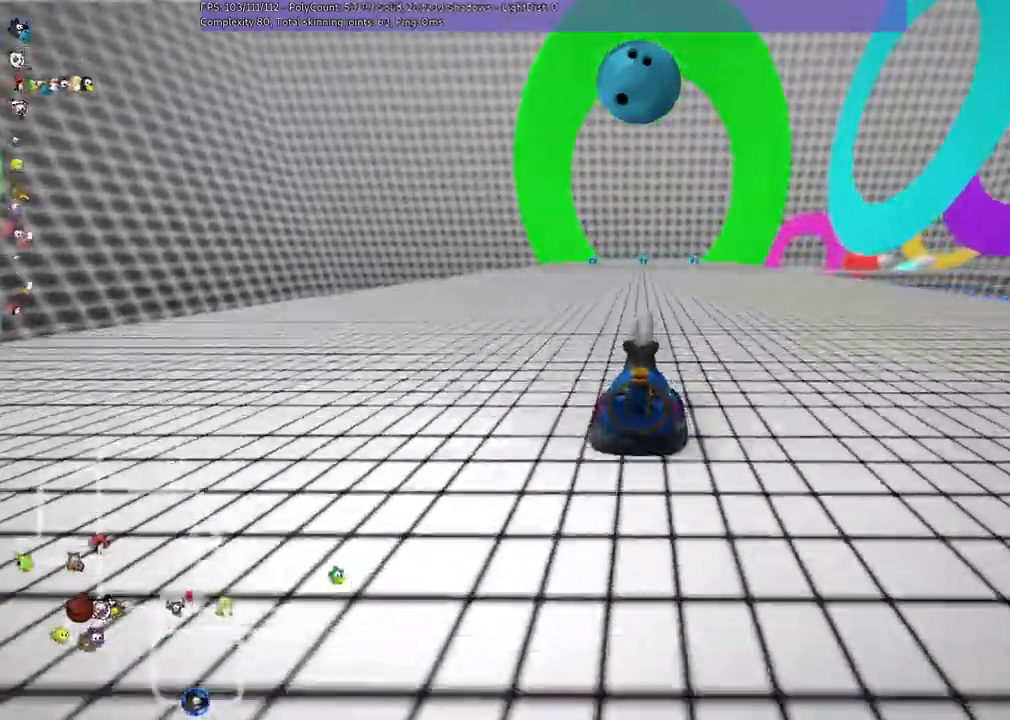
{"keys": [], "events": [[67, "up", "up"]]}
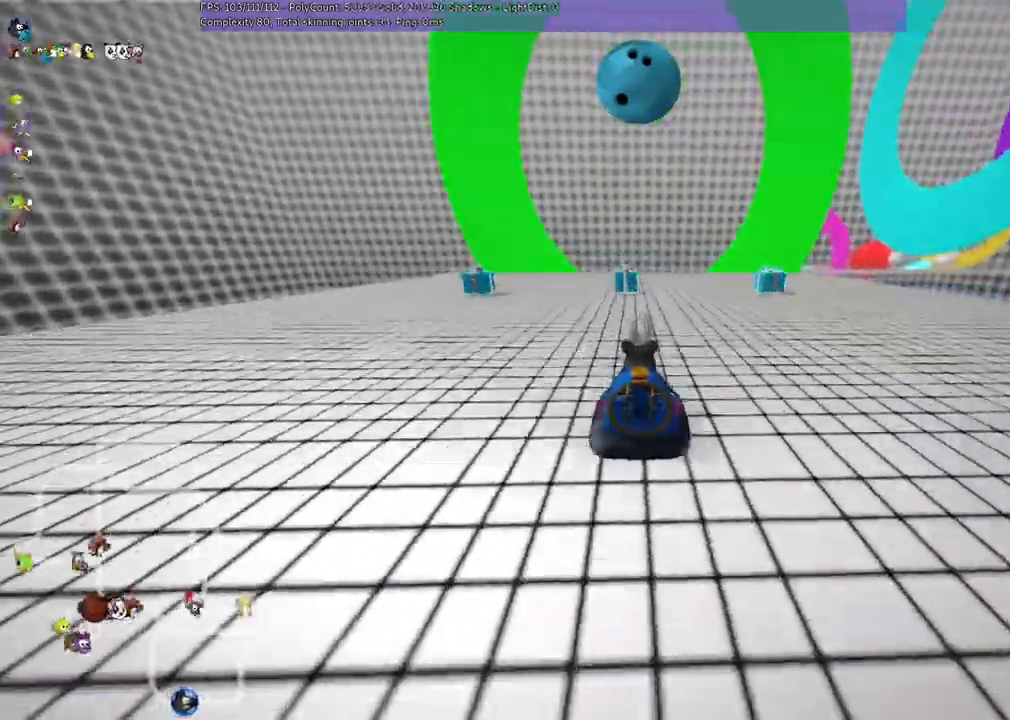
{"keys": [], "events": []}
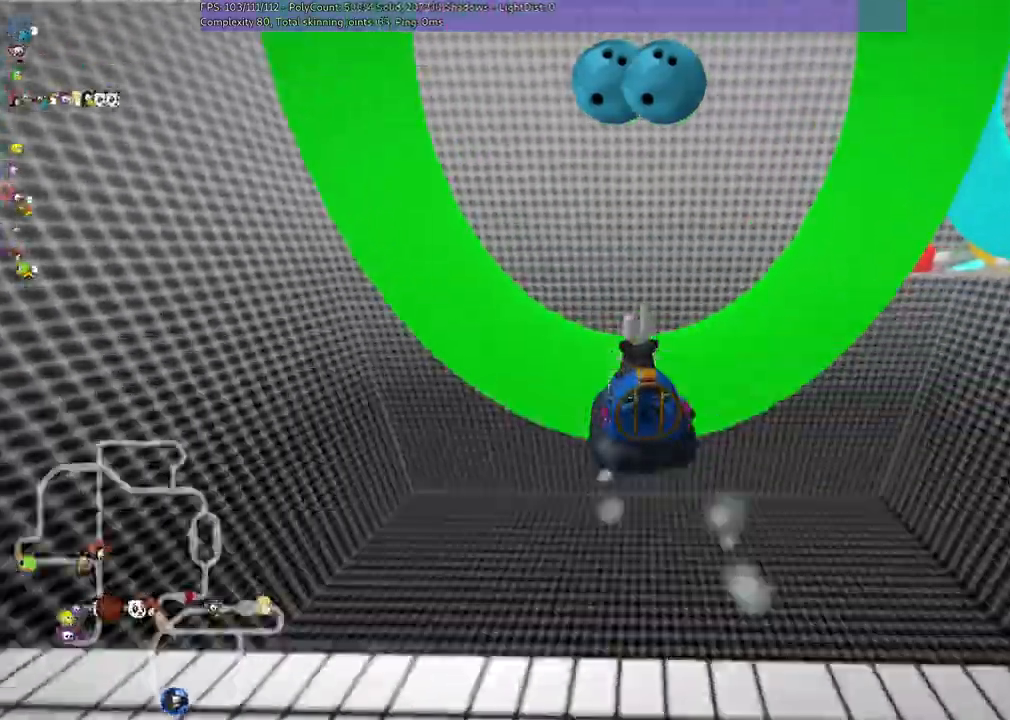
{"keys": []}